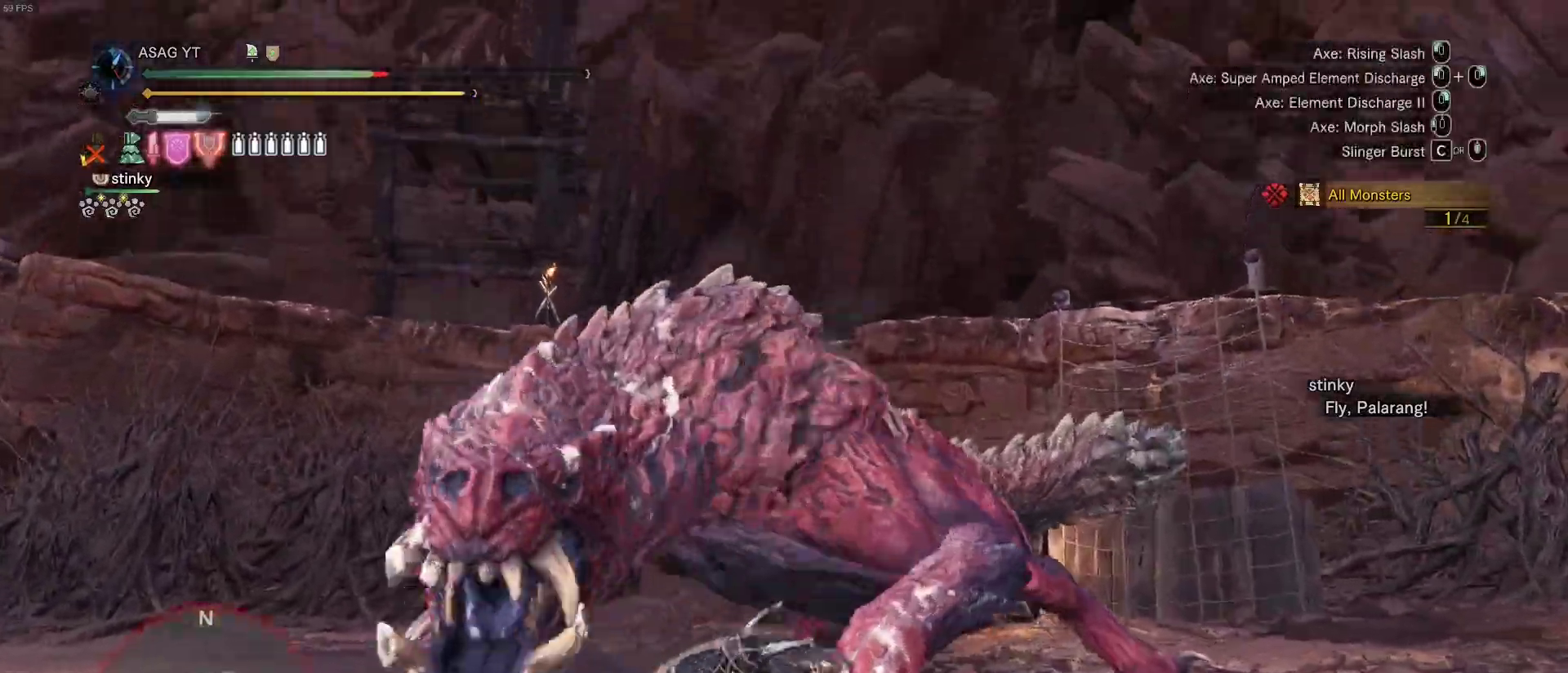
Gameplay with keyboard and mouse; each line is a JSON object with the keys and mouse buttons held at the frame after it. "events" lists presses ("down") and releases ("up") of "1", "2", "3", "4", "5", "a", "alt", "c", "caps_lock", "ctrl", "d", "e", "f", "g", "q", "r", "s", "shift", "space", "t", "tab", "v", "w", "x", "z", "mouse_left", "mouse_wheel" and "mouse_right" between this image and that frame as [ms after this image, input, new state], when the widget could be followed in between. "mouse_left", "mouse_wheel", "mouse_right" = the "left", "wheel", "right" buttons of the "mouse" list. No other keys are recorded. "wheel" means that the mouse wheel is clicked or scrolled. Not read: mouse_move.
{"keys": ["w"], "mouse": [], "events": []}
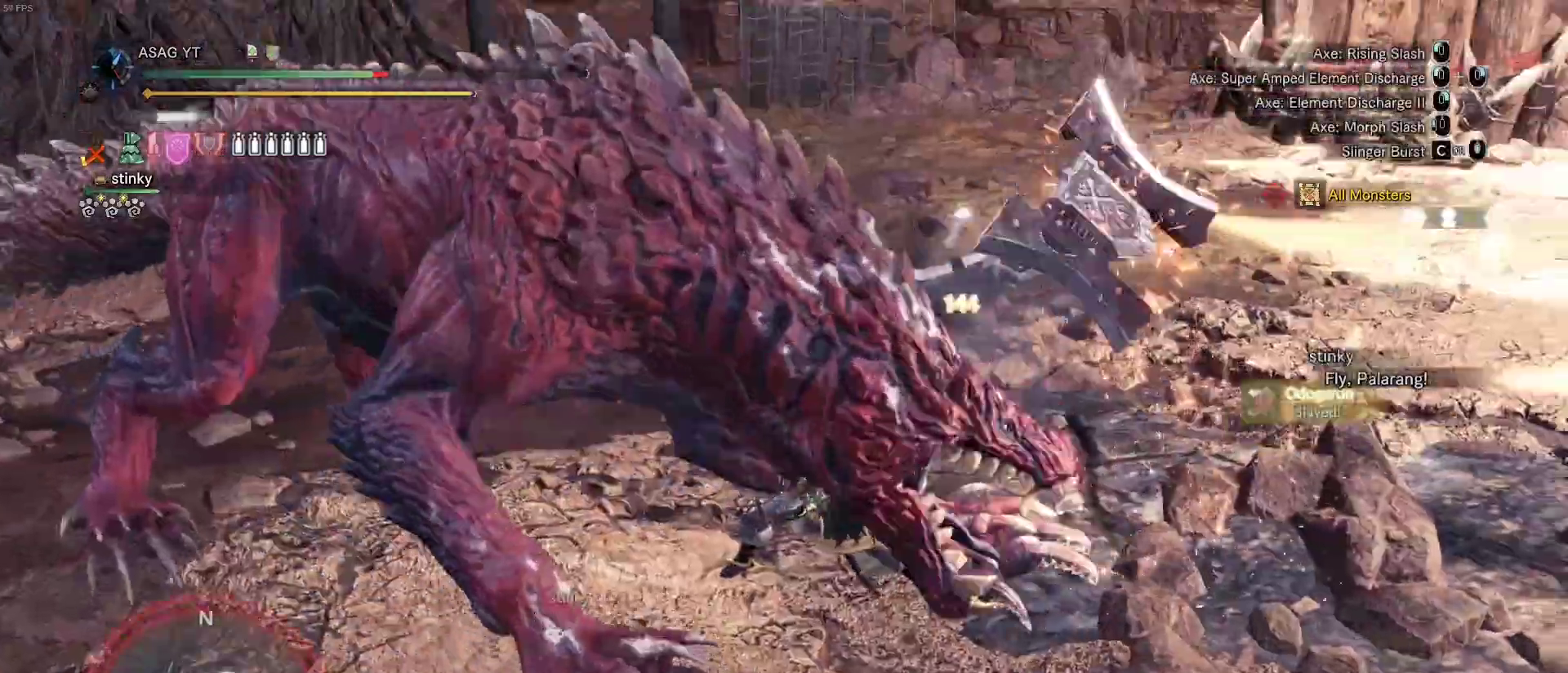
{"keys": [], "mouse": [], "events": [[450, "w", "up"]]}
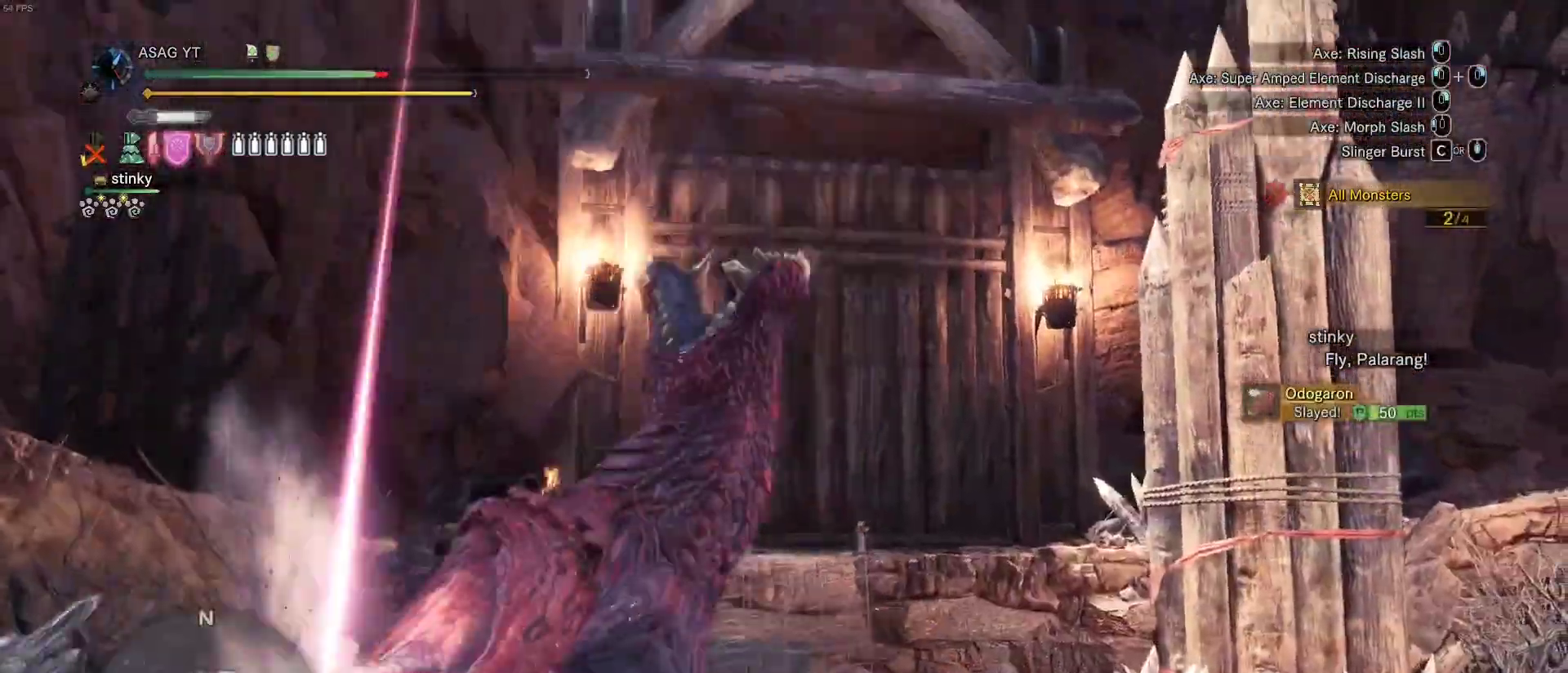
{"keys": [], "mouse": [], "events": []}
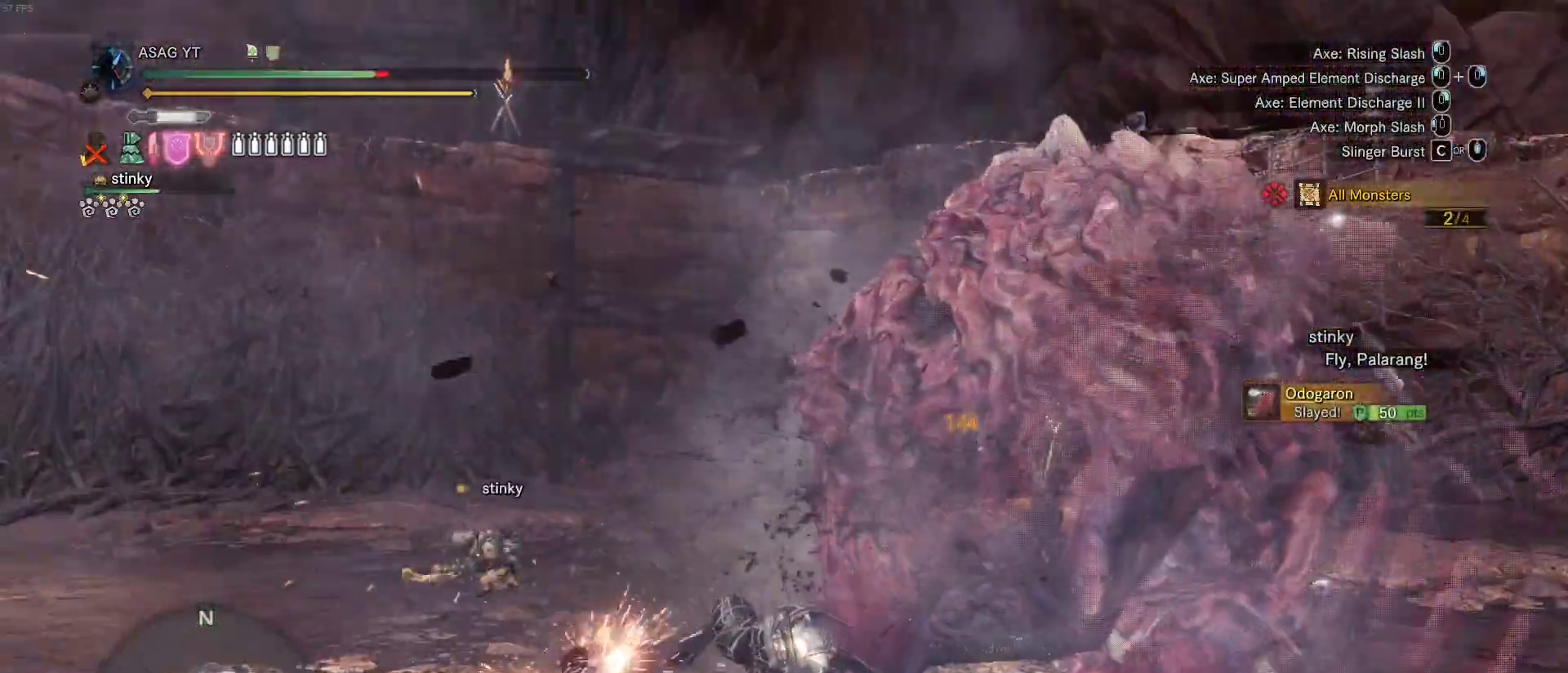
{"keys": ["a", "w"], "mouse": [], "events": [[200, "w", "down"], [383, "a", "down"]]}
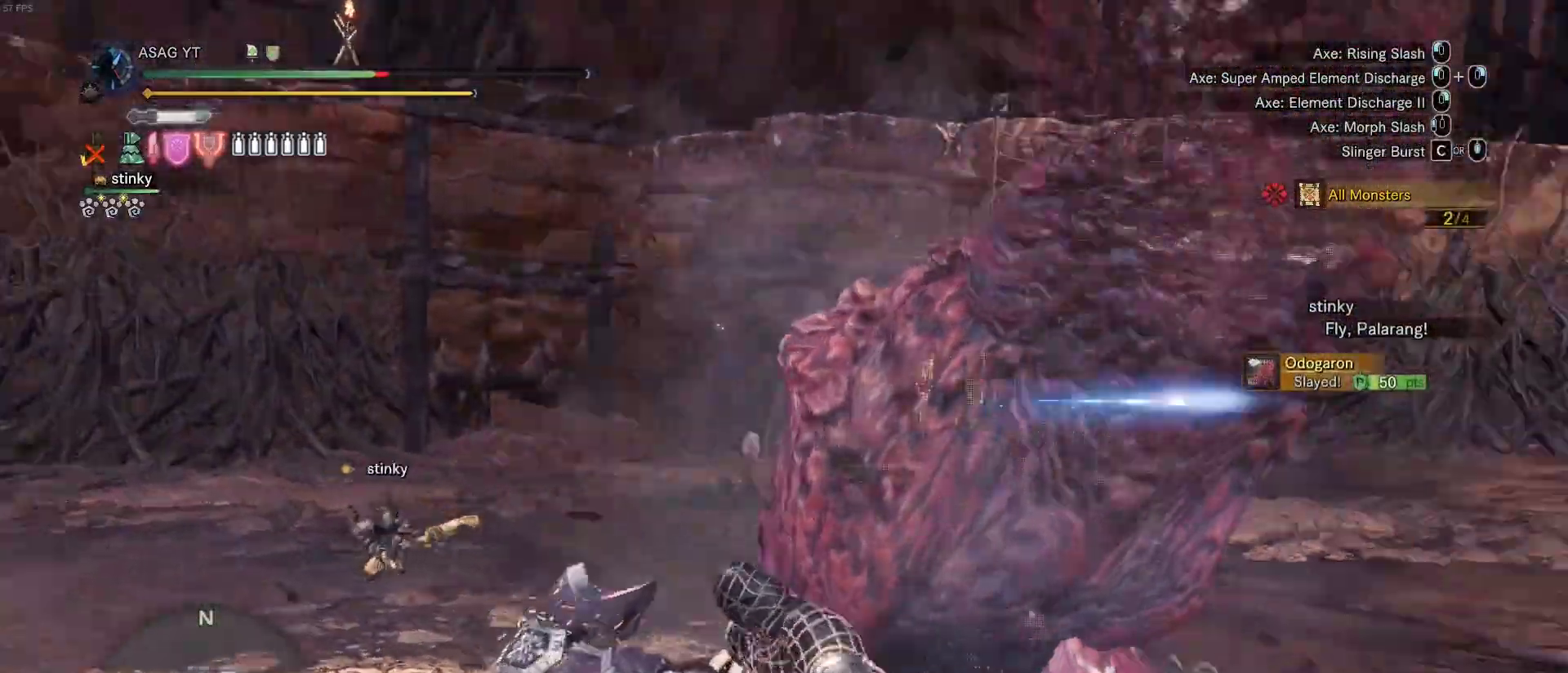
{"keys": ["a", "shift"], "mouse": [], "events": [[250, "shift", "down"], [250, "w", "up"]]}
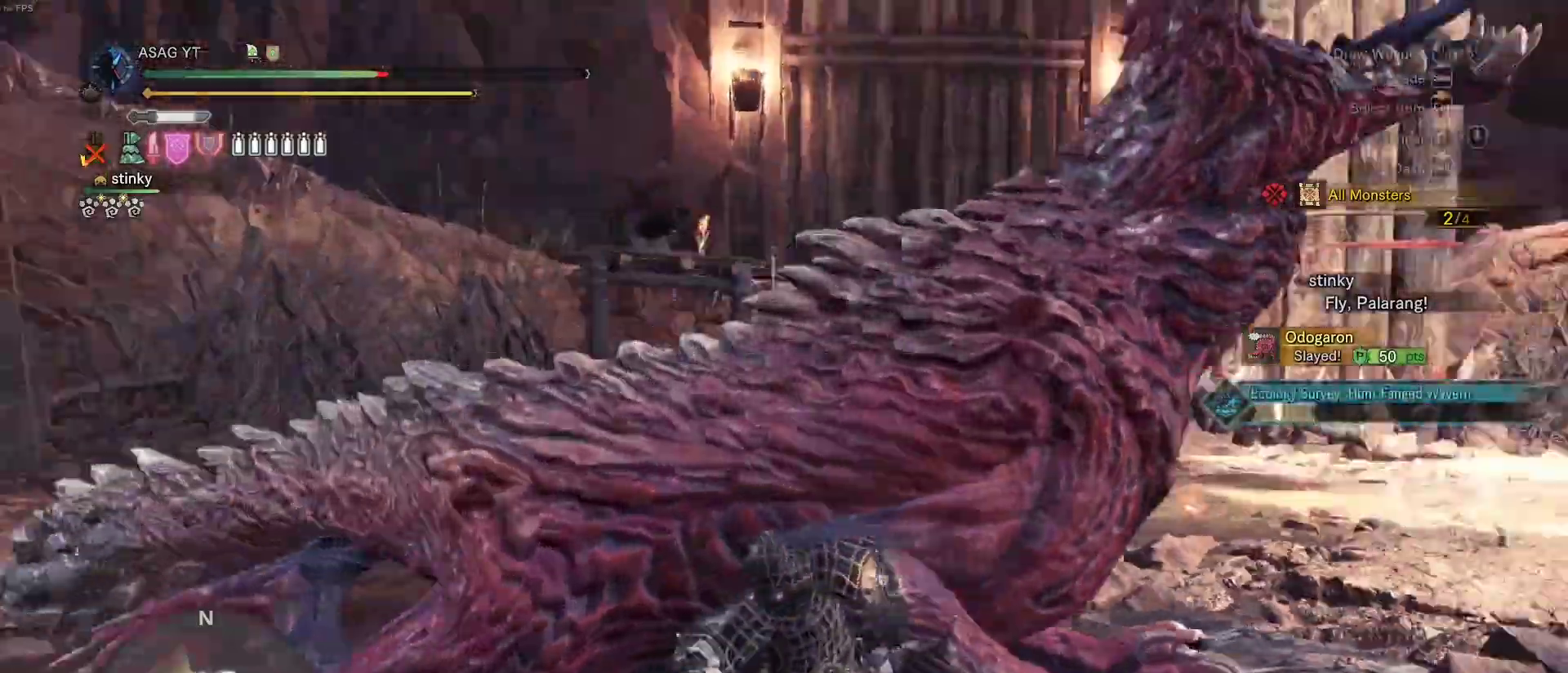
{"keys": ["d", "s", "shift"], "mouse": [], "events": [[133, "s", "down"], [417, "d", "down"], [467, "a", "up"]]}
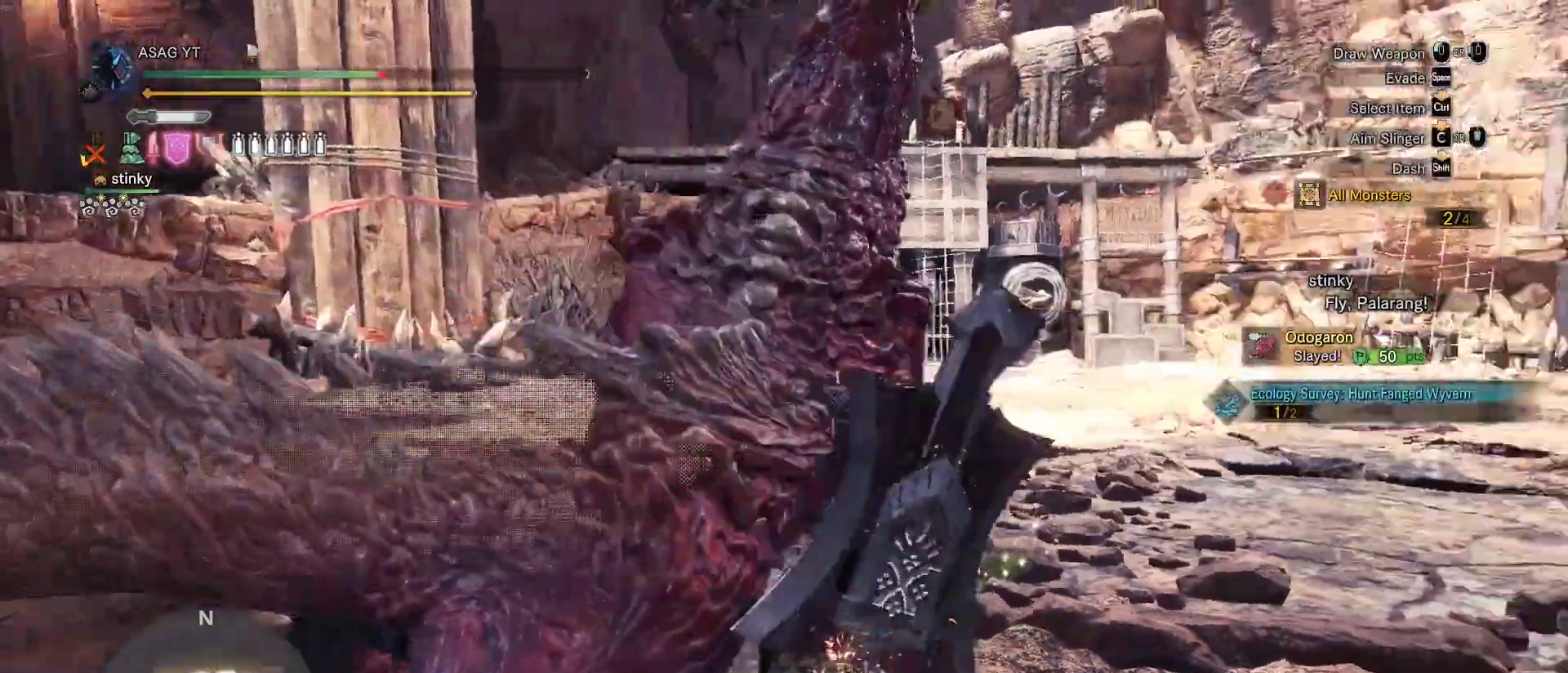
{"keys": ["d", "shift"], "mouse": [], "events": [[100, "s", "up"]]}
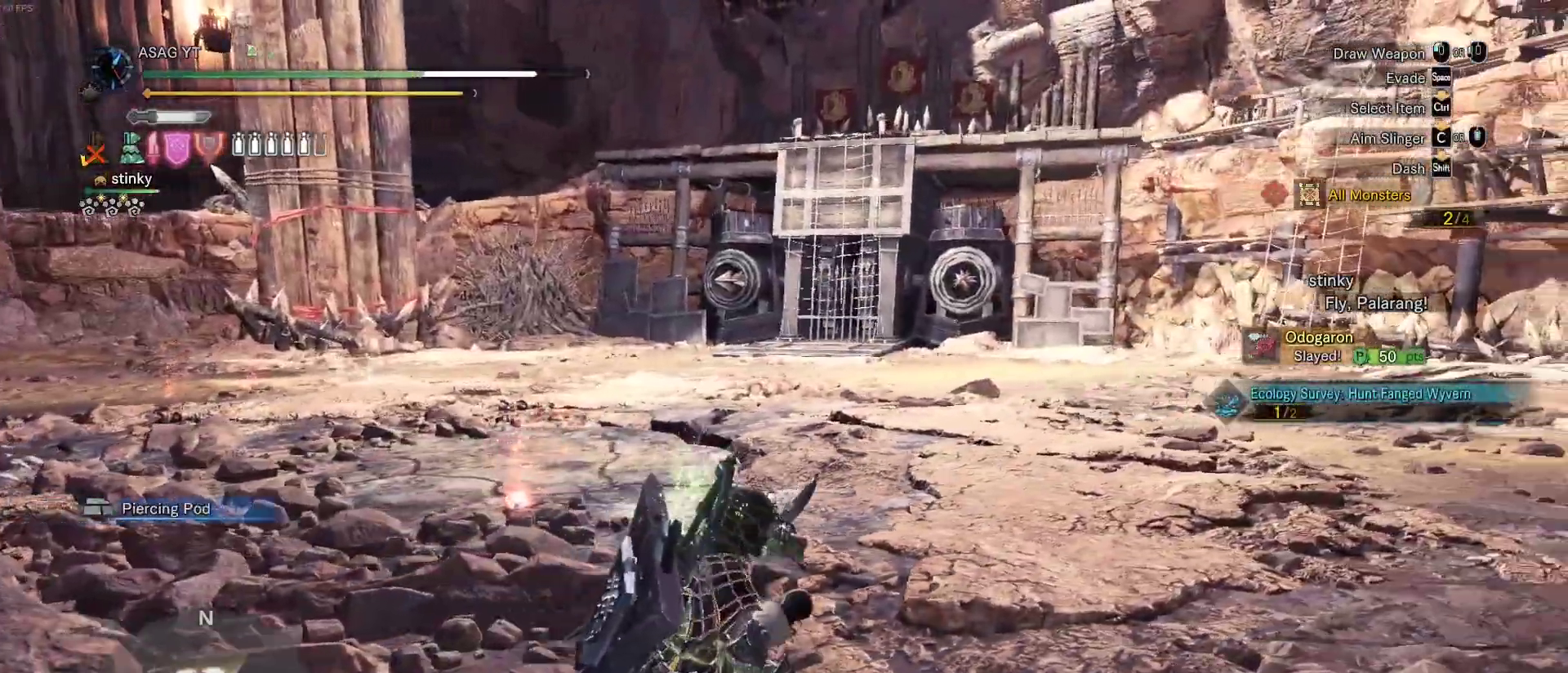
{"keys": ["d", "shift", "w"], "mouse": [], "events": [[117, "w", "down"]]}
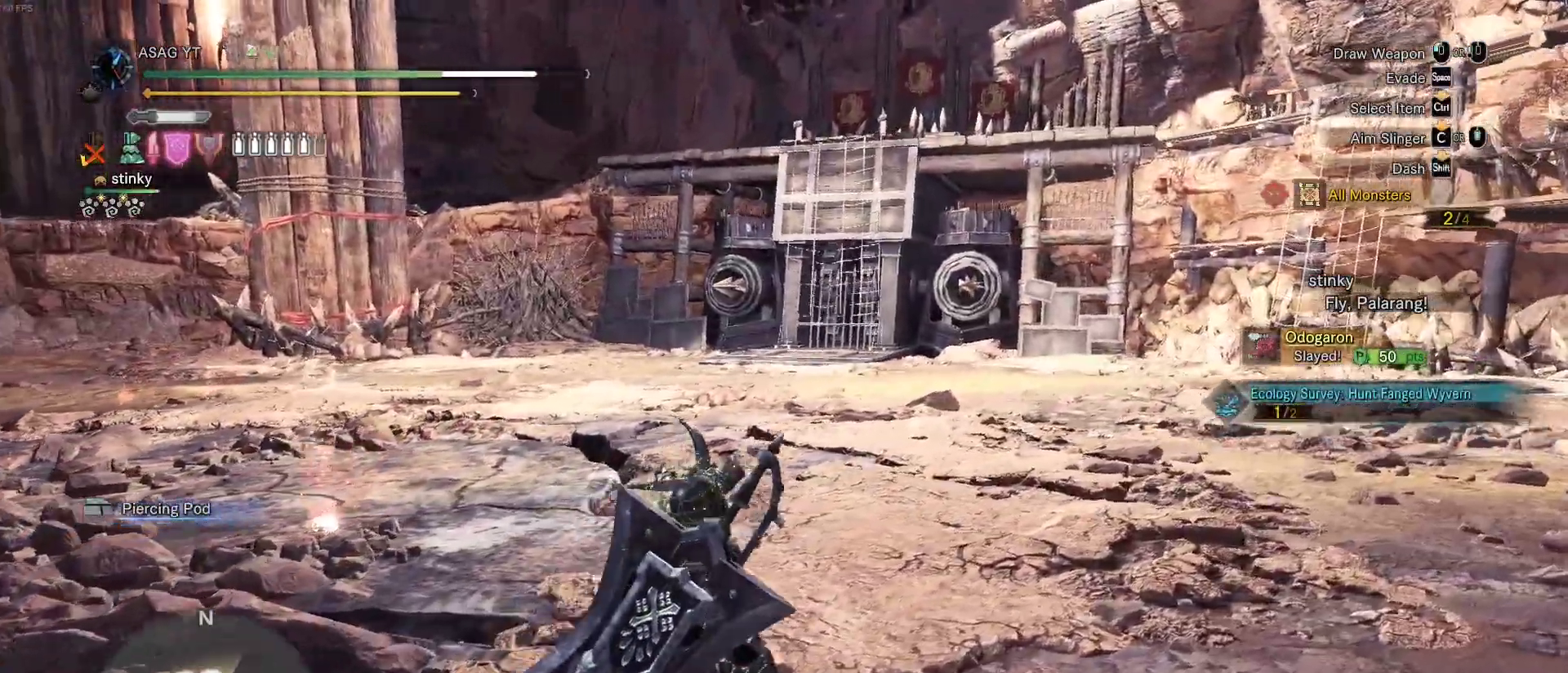
{"keys": ["d", "shift", "w"], "mouse": [], "events": []}
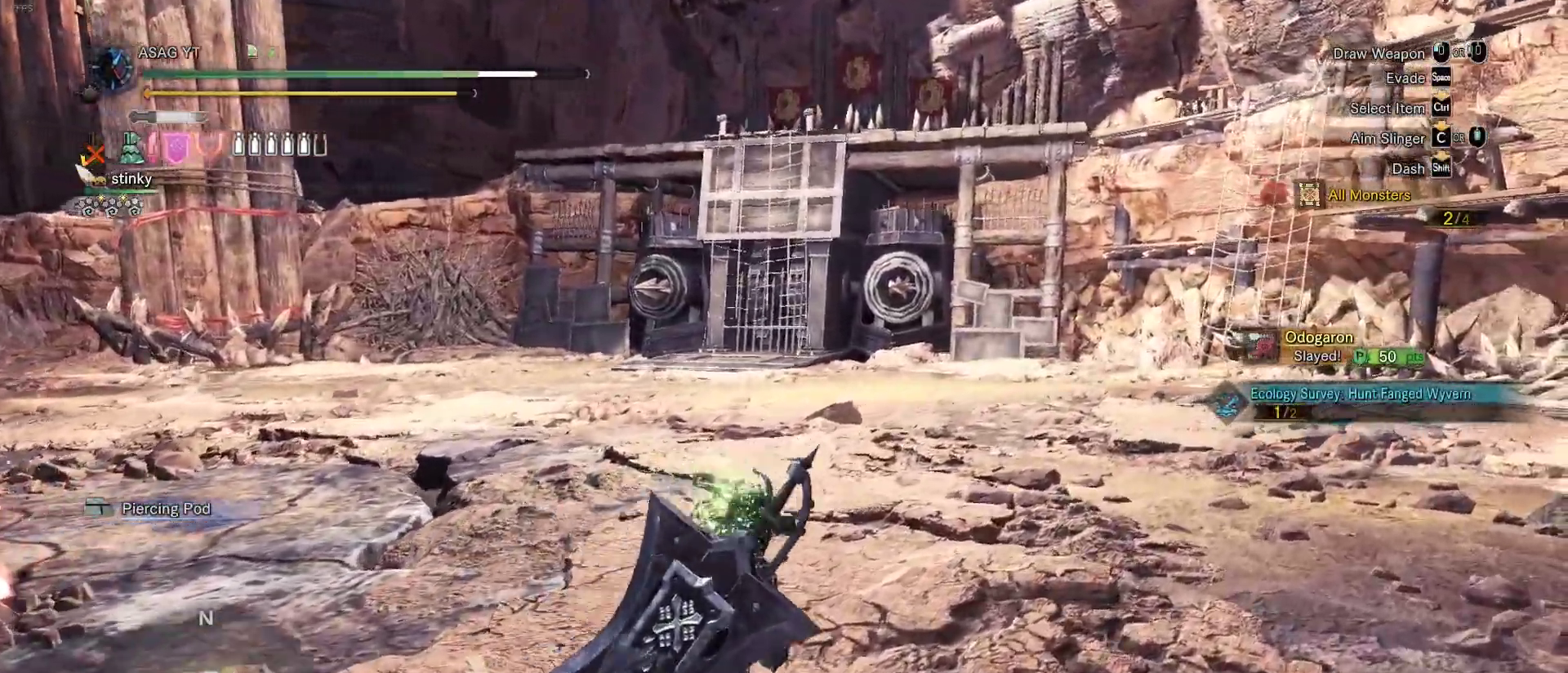
{"keys": [], "mouse": [], "events": [[317, "d", "up"], [317, "shift", "up"], [317, "w", "up"]]}
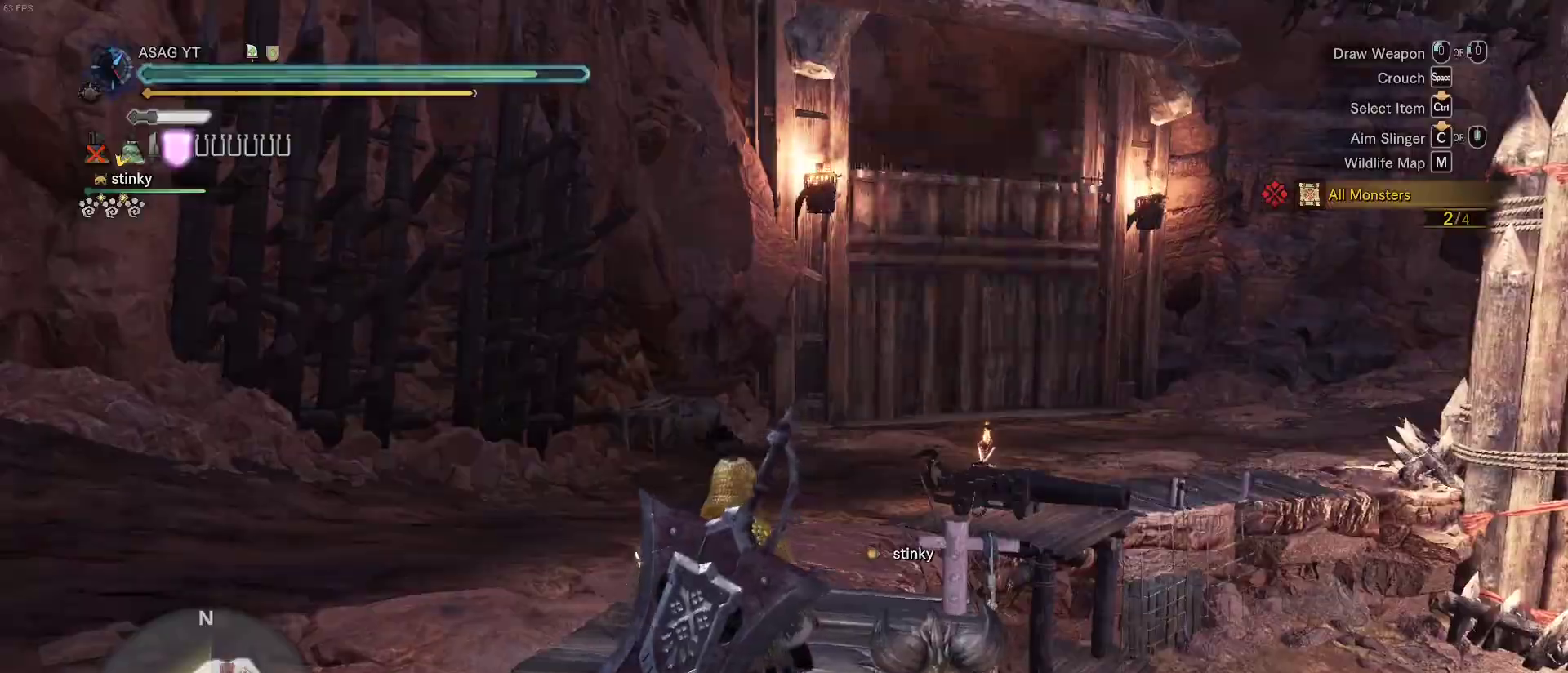
{"keys": [], "mouse": [], "events": []}
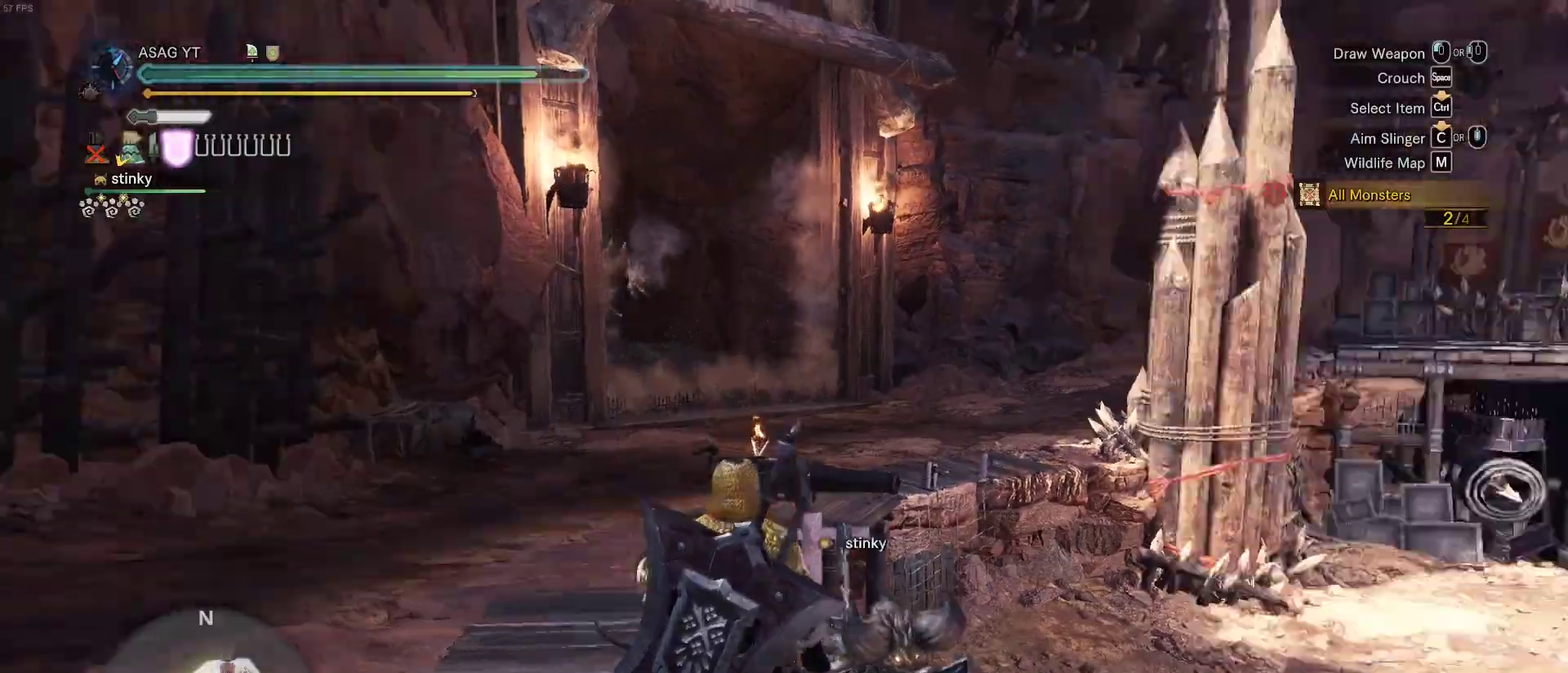
{"keys": ["d", "shift", "w"], "mouse": [], "events": [[83, "d", "down"], [267, "shift", "down"], [267, "w", "down"]]}
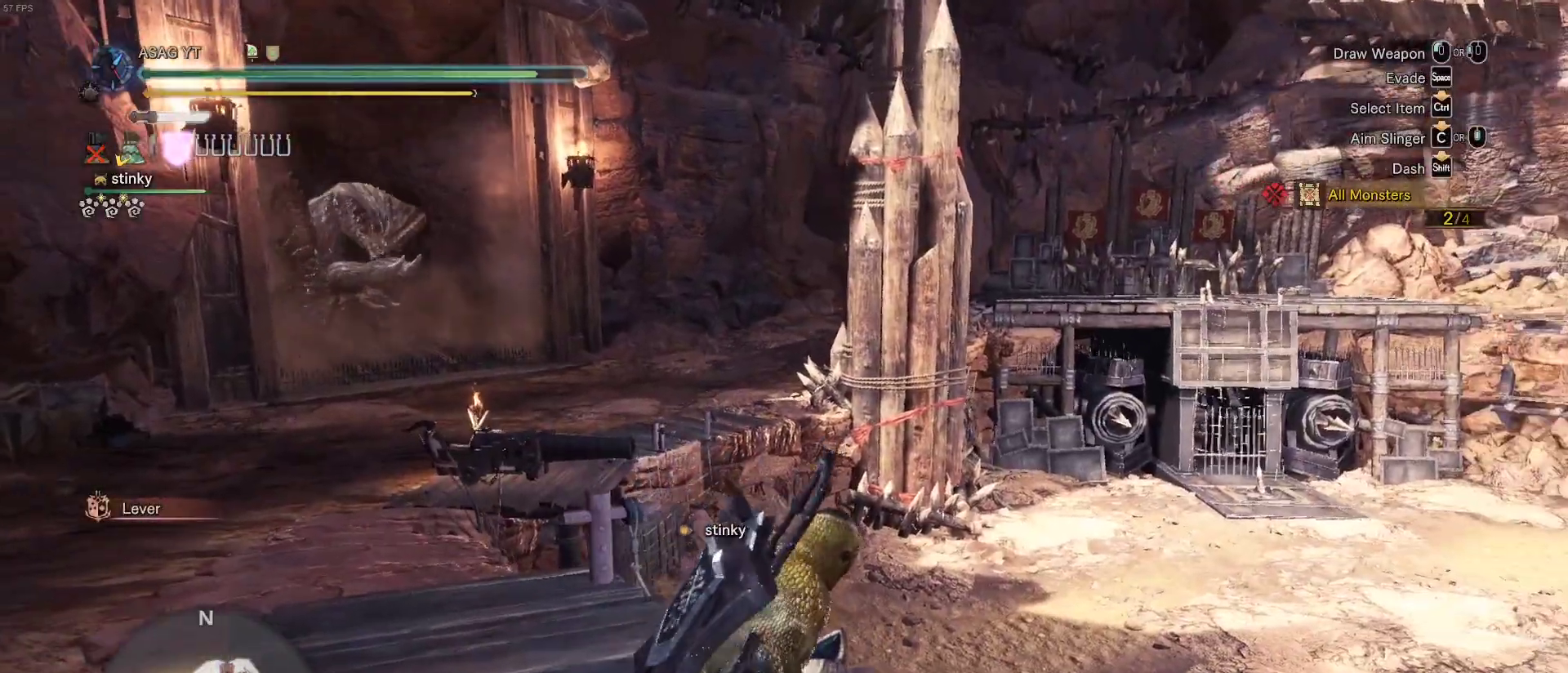
{"keys": ["w"], "mouse": [], "events": [[367, "w", "up"], [483, "d", "up"], [483, "shift", "up"], [483, "w", "down"]]}
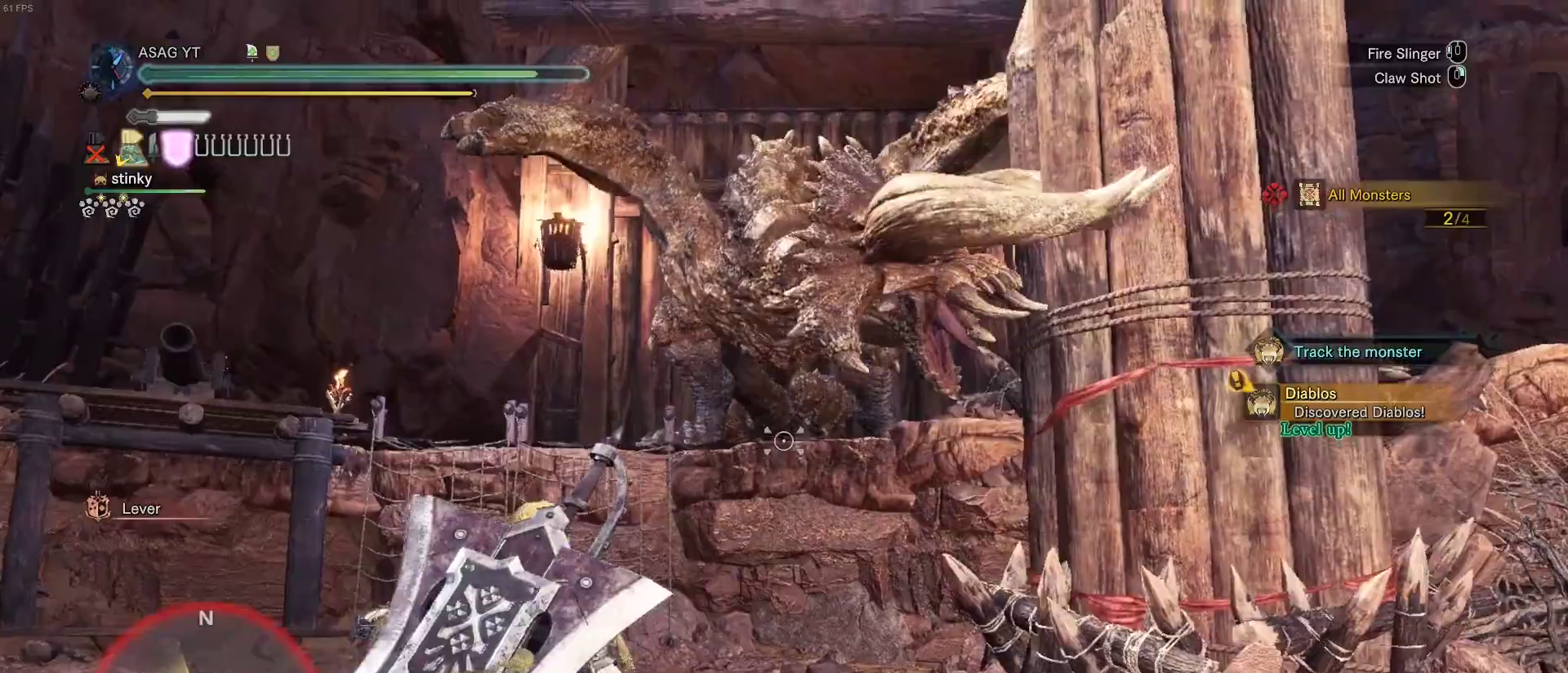
{"keys": ["w"], "mouse": [], "events": []}
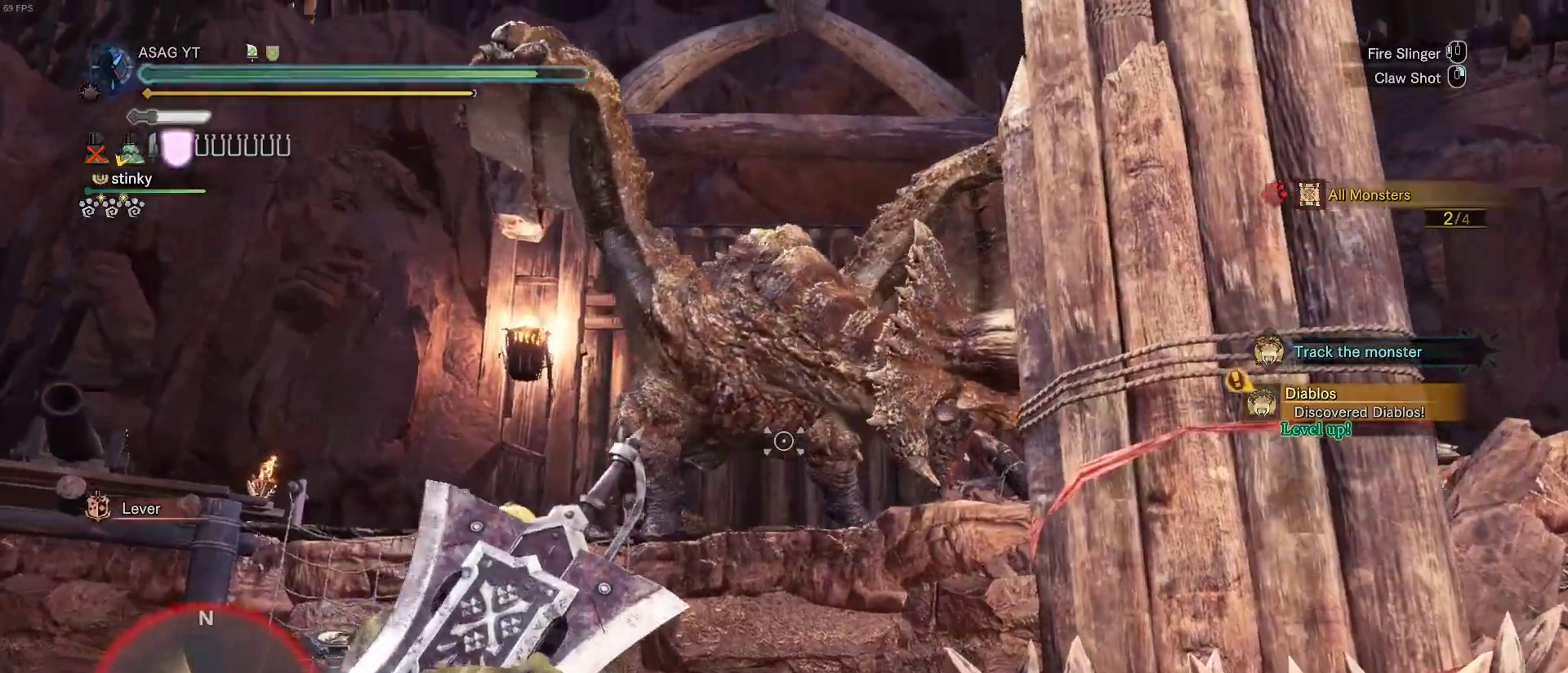
{"keys": ["w"], "mouse": [], "events": []}
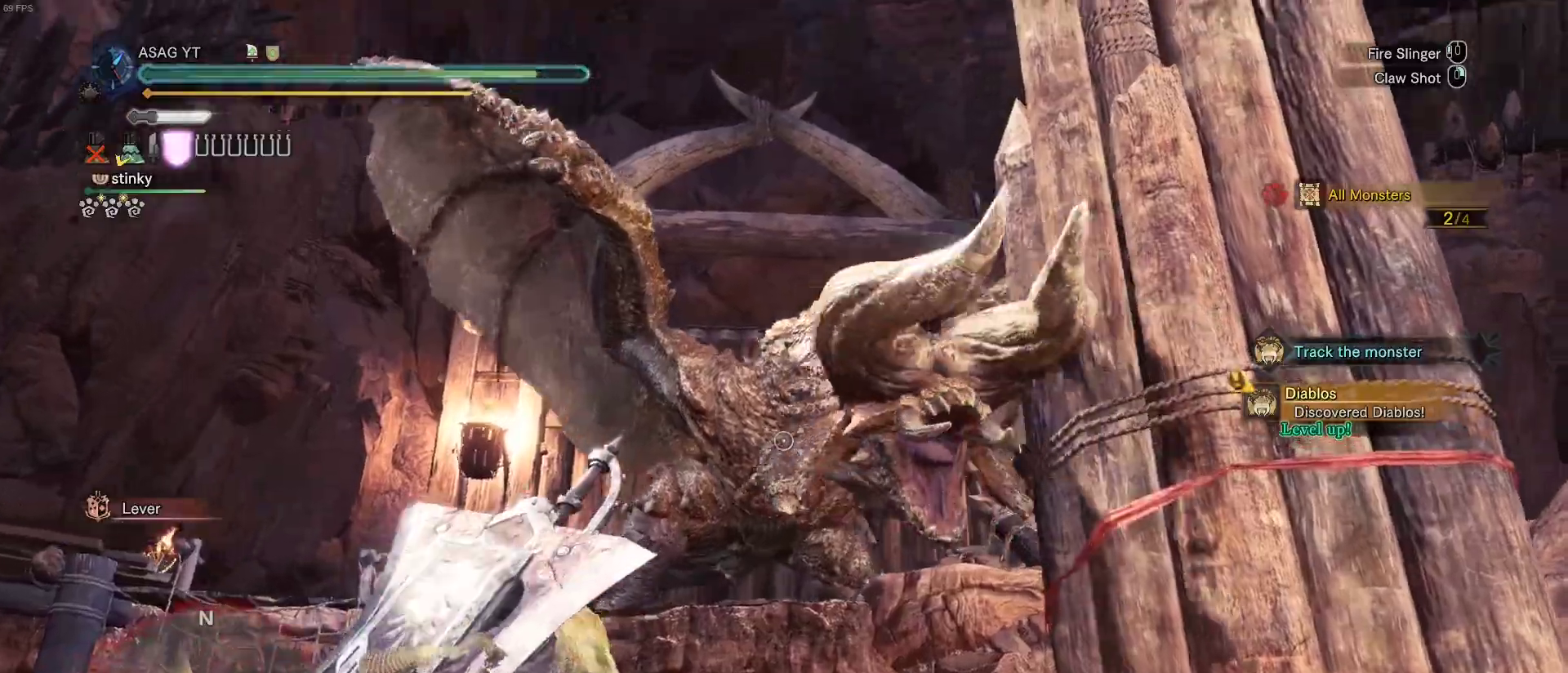
{"keys": ["w"], "mouse": ["right"], "events": [[183, "mouse_right", "down"], [233, "mouse_right", "up"], [333, "mouse_right", "down"], [383, "mouse_right", "up"], [467, "mouse_right", "down"]]}
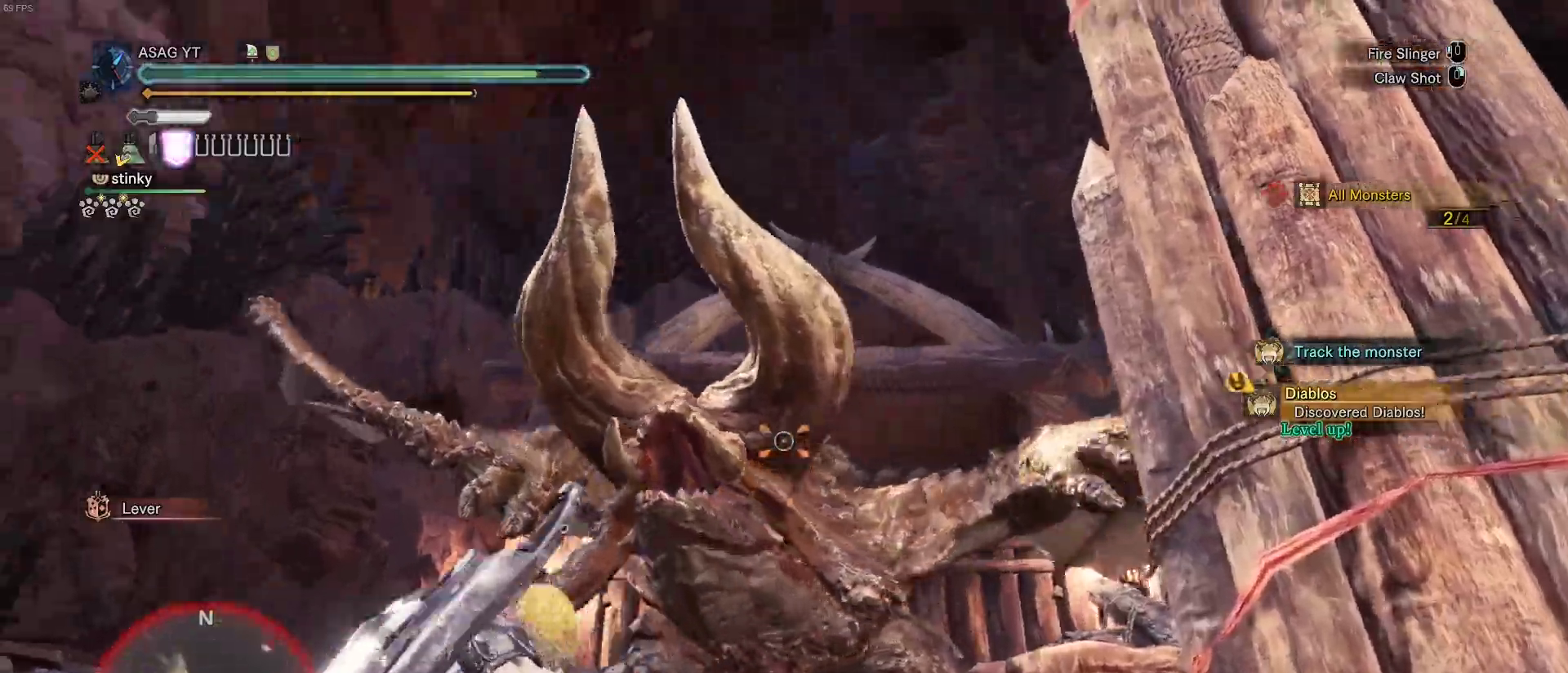
{"keys": [], "mouse": ["left"], "events": [[67, "mouse_right", "up"], [117, "mouse_right", "down"], [200, "mouse_right", "up"], [250, "w", "up"], [433, "mouse_left", "down"]]}
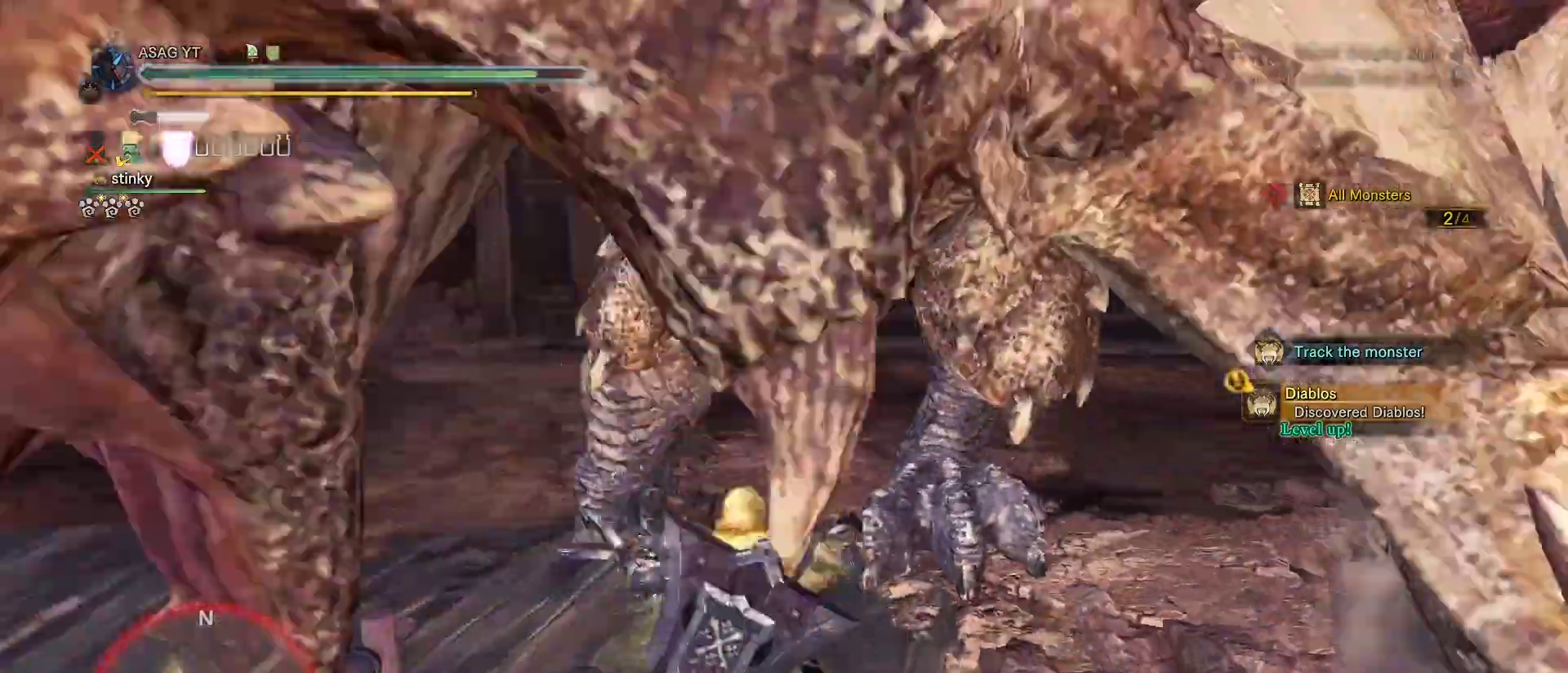
{"keys": [], "mouse": []}
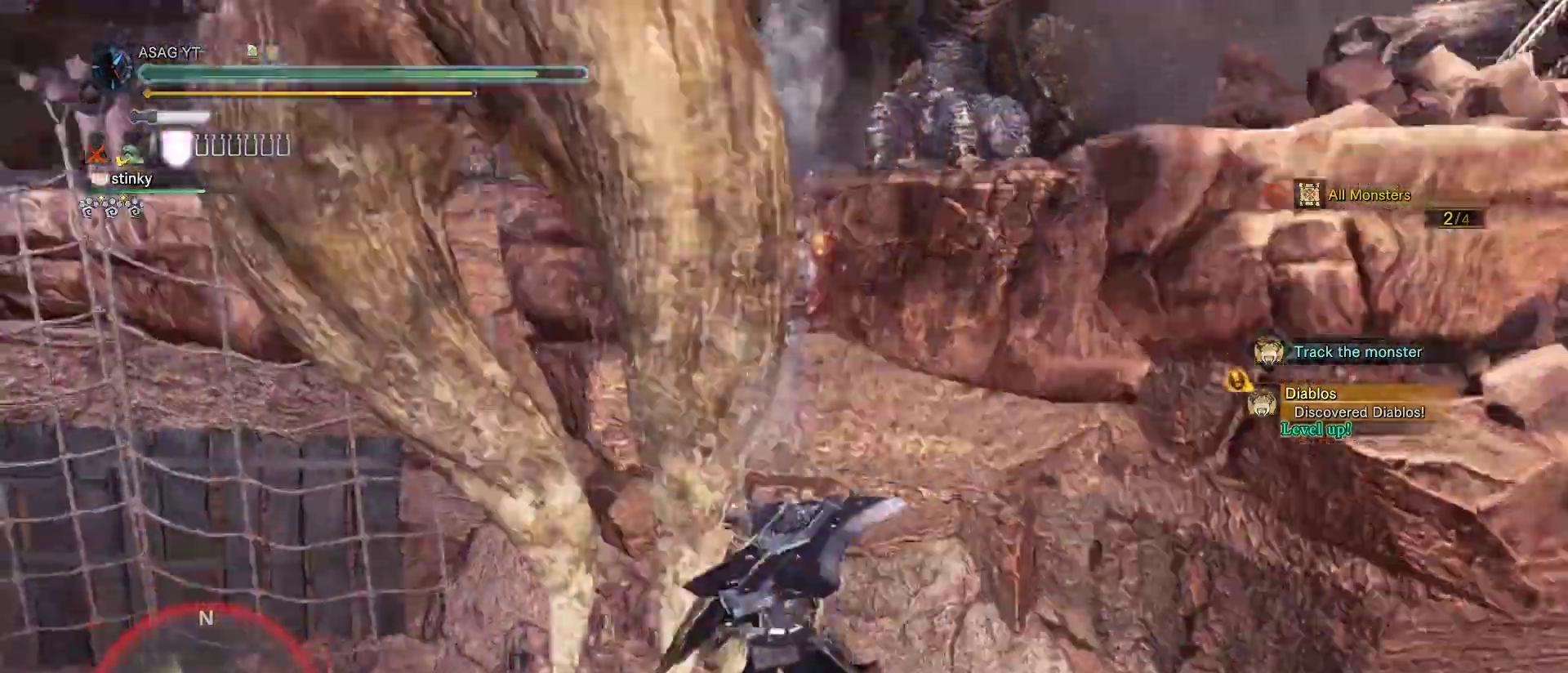
{"keys": [], "mouse": [], "events": [[50, "mouse_left", "down"], [150, "mouse_left", "up"], [233, "mouse_left", "down"], [333, "mouse_left", "up"]]}
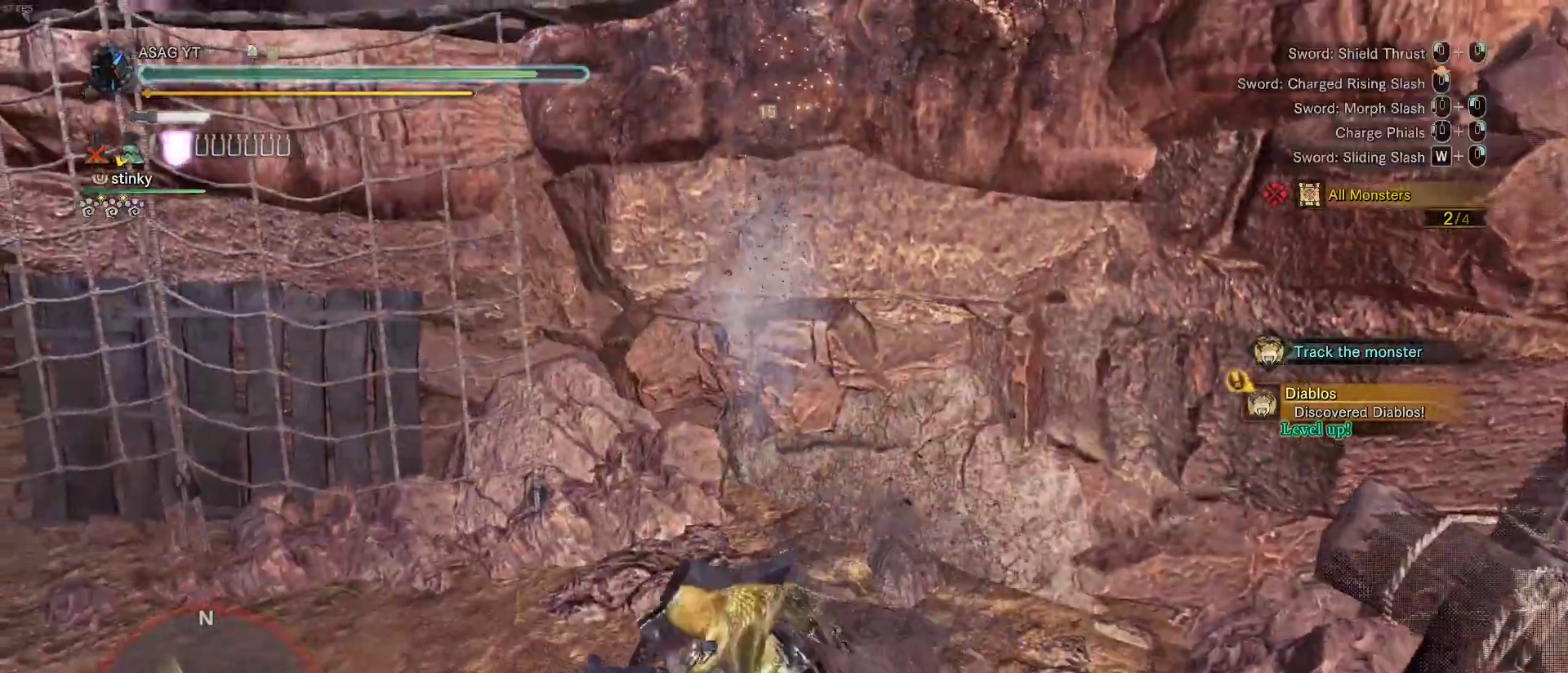
{"keys": [], "mouse": [], "events": []}
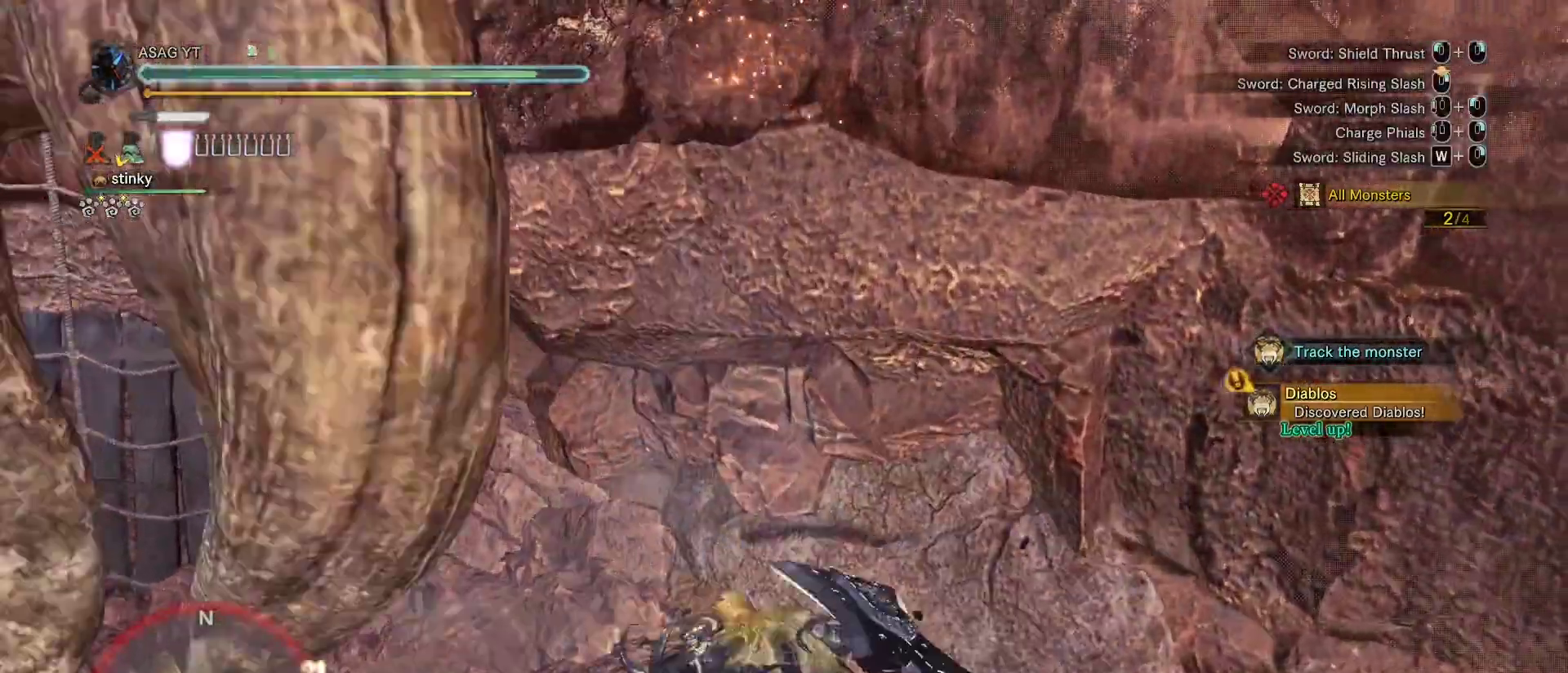
{"keys": ["a", "s"], "mouse": [], "events": [[133, "s", "down"], [267, "a", "down"]]}